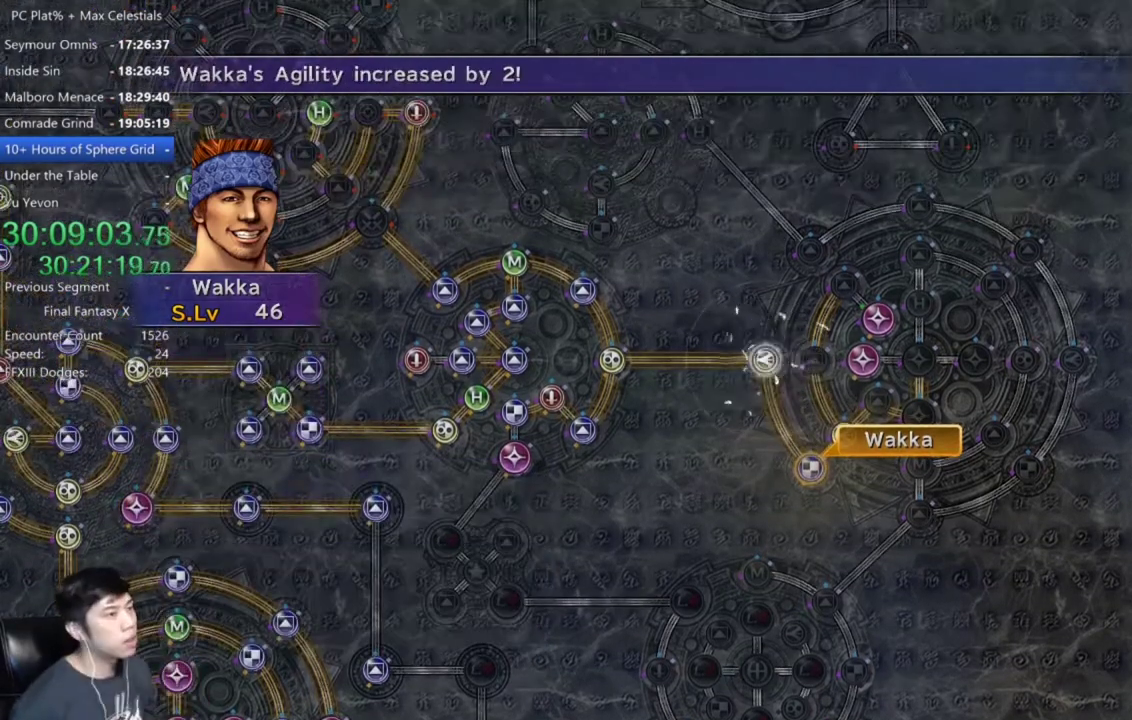
Gameplay with a controller (Xbox layout); each line is a JSON object with the inputs held at the frame after it. "events" lists button and stick changes between this image and that frame as [ms after this image, input, new state], when the widget could be followed in between.
{"buttons": ["A"], "left_stick": "center", "right_stick": "center", "events": [[467, "A", "down"]]}
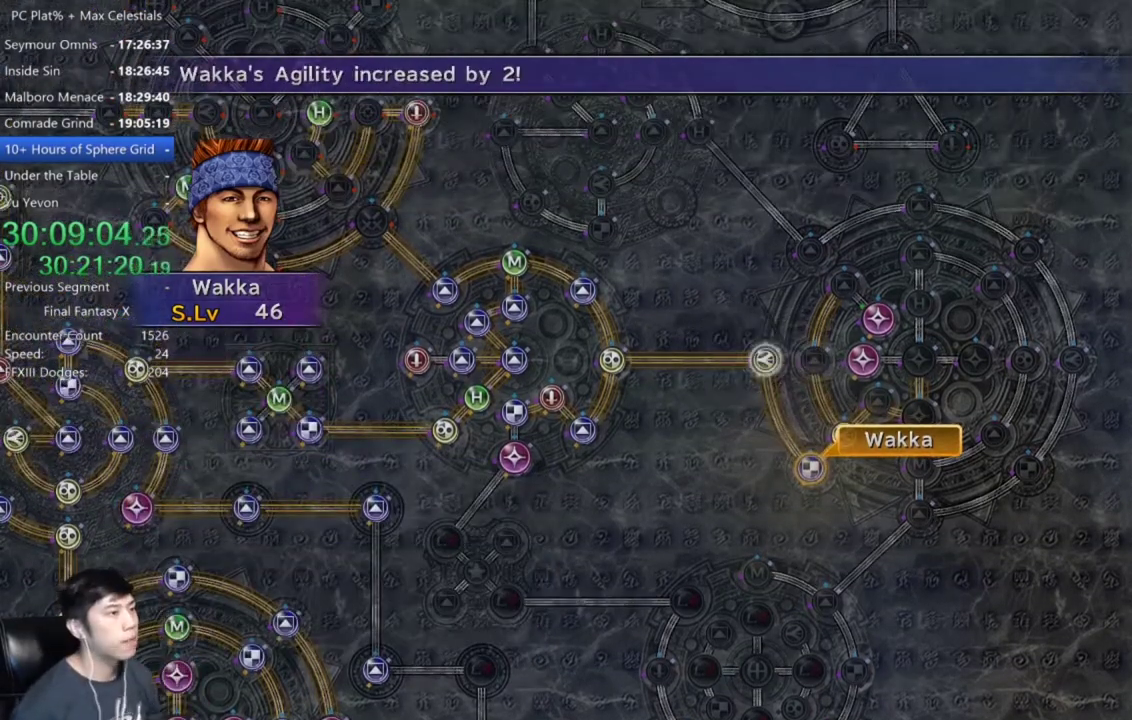
{"buttons": [], "left_stick": "center", "right_stick": "center", "events": [[33, "A", "up"], [200, "A", "down"], [267, "A", "up"], [434, "DPAD_UP", "down"], [500, "DPAD_UP", "up"]]}
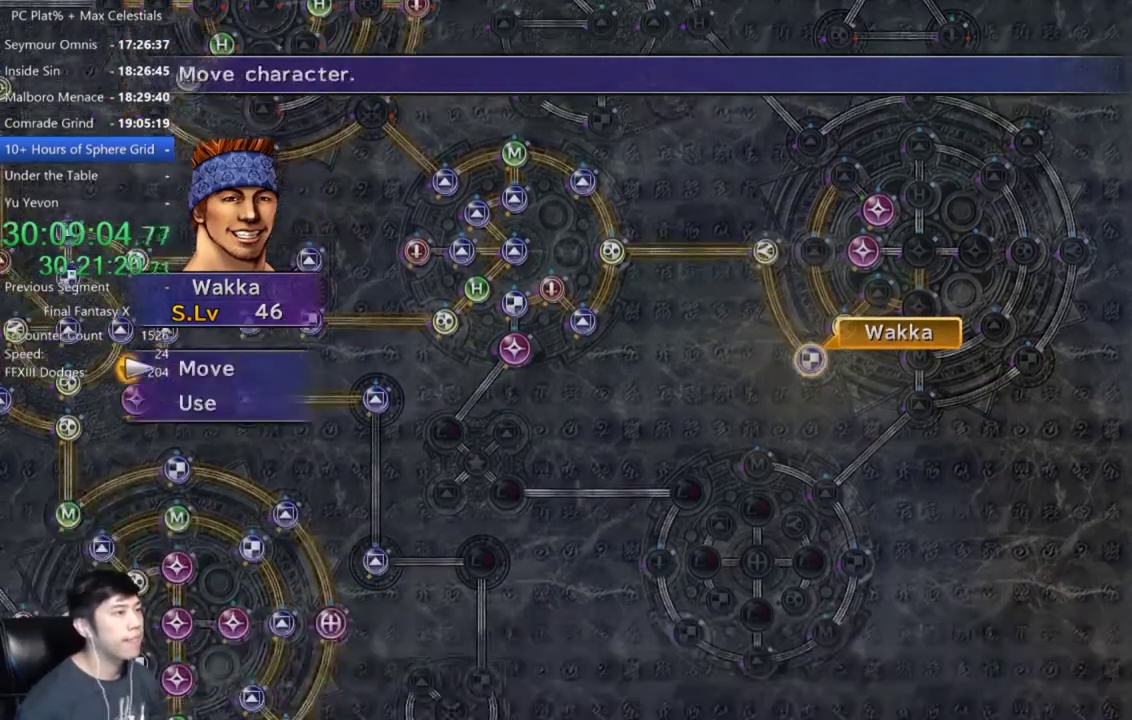
{"buttons": [], "left_stick": "center", "right_stick": "center", "events": [[34, "A", "down"], [100, "A", "up"], [167, "left_stick", "up-right"], [367, "left_stick", "center"]]}
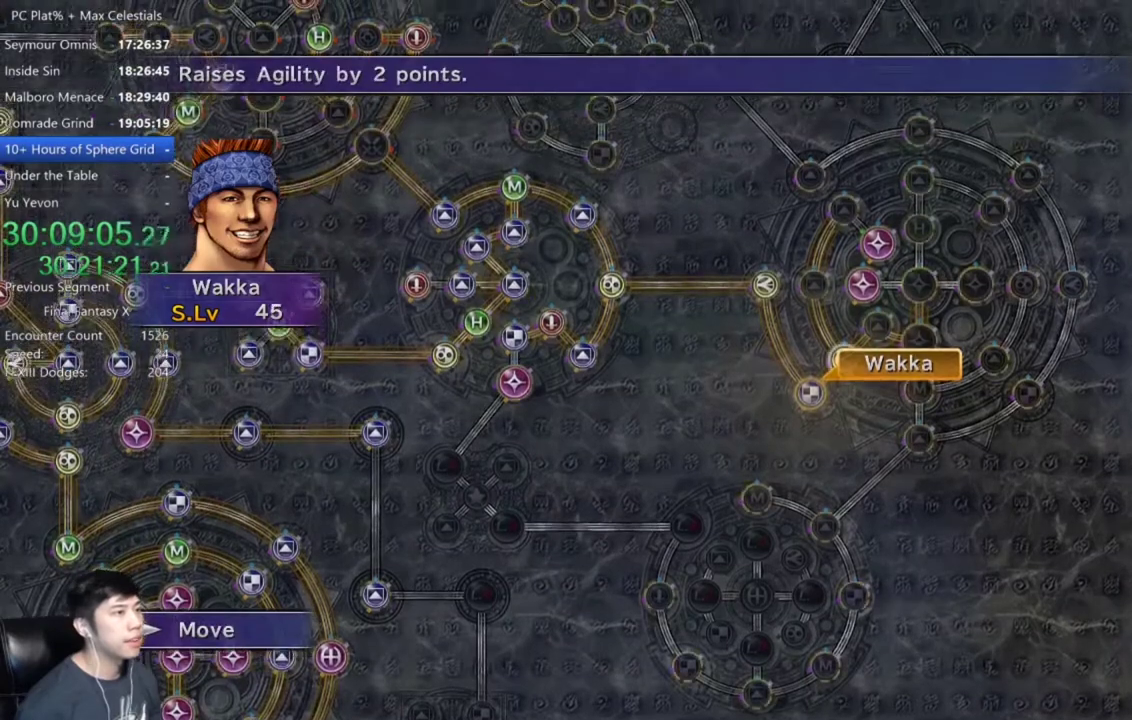
{"buttons": [], "left_stick": "center", "right_stick": "center", "events": [[167, "A", "down"], [267, "A", "up"]]}
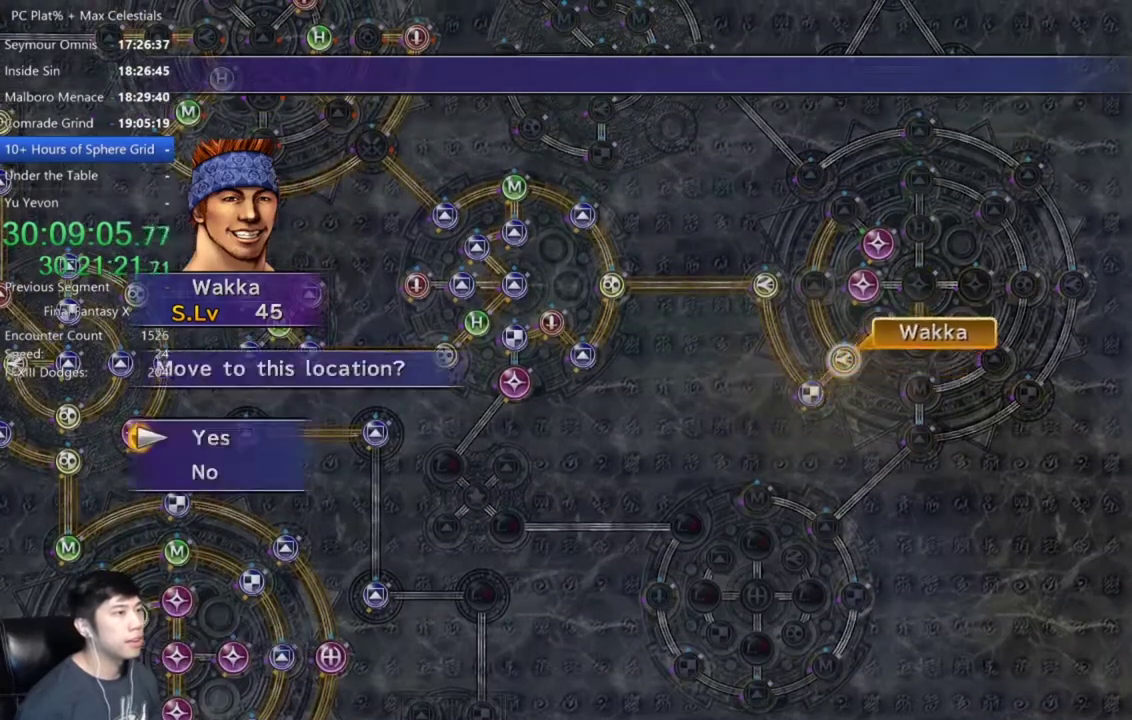
{"buttons": ["A"], "left_stick": "center", "right_stick": "center", "events": [[134, "A", "down"], [201, "A", "up"], [301, "A", "down"], [367, "A", "up"], [434, "DPAD_DOWN", "down"], [467, "A", "down"], [501, "DPAD_DOWN", "up"]]}
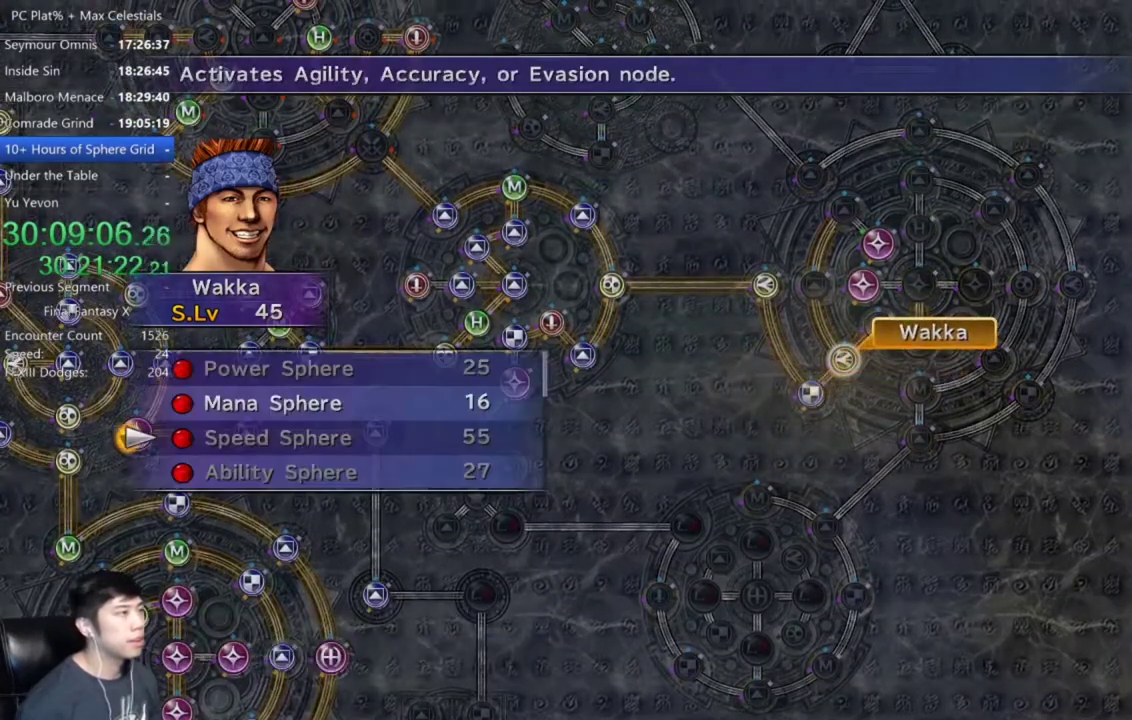
{"buttons": [], "left_stick": "center", "right_stick": "center", "events": [[67, "A", "up"], [333, "DPAD_UP", "down"], [434, "A", "down"], [434, "DPAD_UP", "up"], [500, "A", "up"]]}
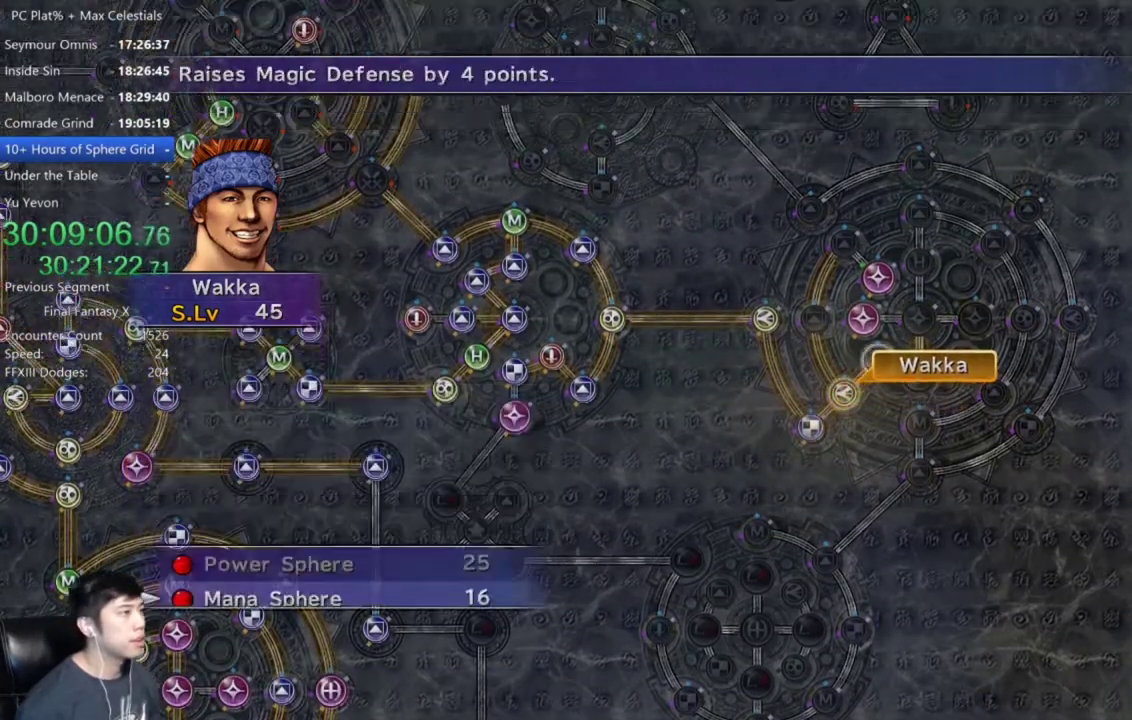
{"buttons": [], "left_stick": "center", "right_stick": "center", "events": [[67, "A", "down"], [200, "A", "up"], [267, "A", "down"], [434, "A", "up"]]}
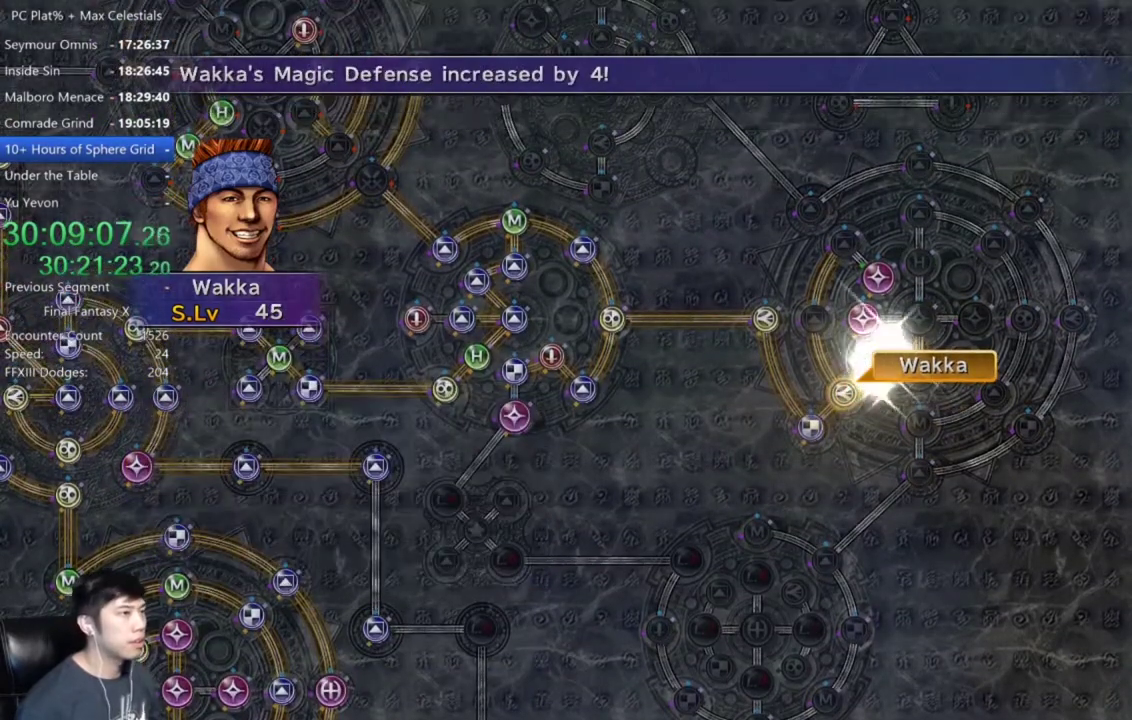
{"buttons": [], "left_stick": "center", "right_stick": "center", "events": []}
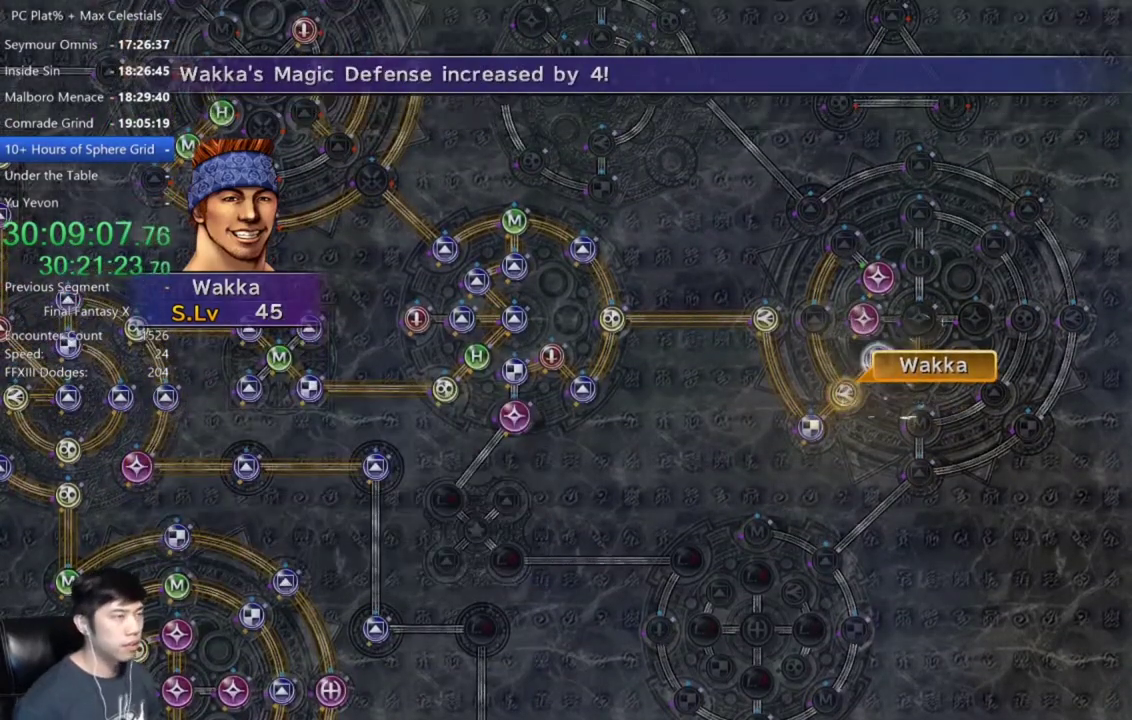
{"buttons": [], "left_stick": "center", "right_stick": "center", "events": [[34, "A", "down"], [134, "A", "up"], [234, "A", "down"], [301, "A", "up"]]}
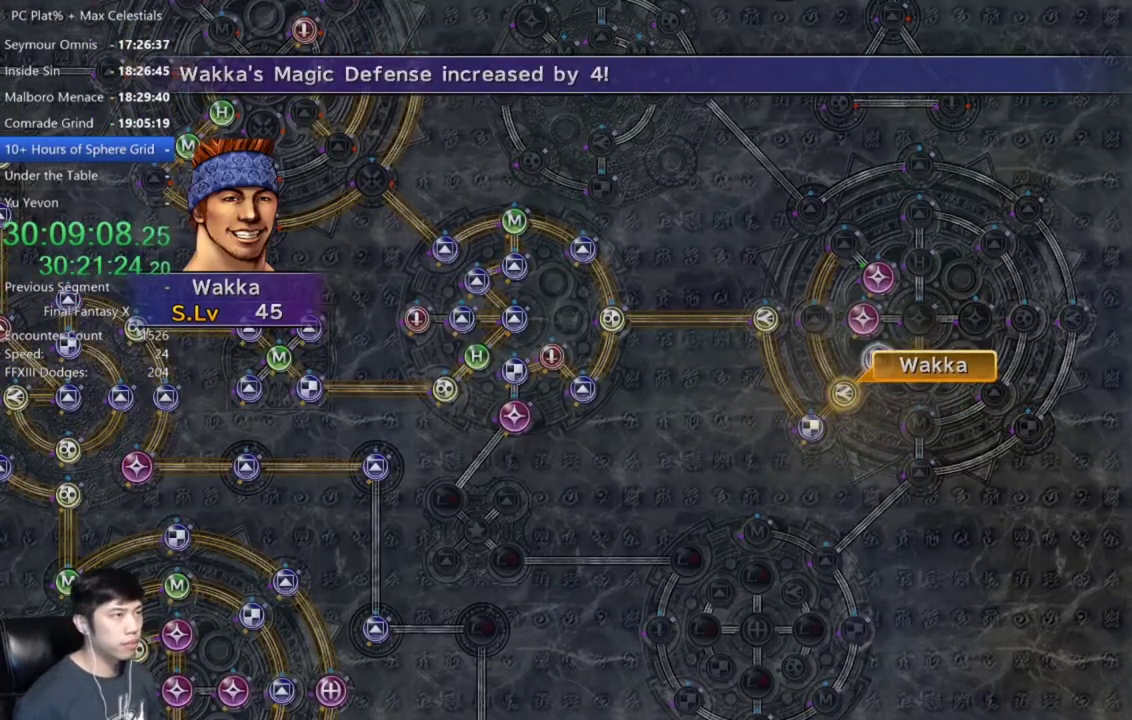
{"buttons": [], "left_stick": "center", "right_stick": "center", "events": [[434, "A", "down"], [500, "A", "up"]]}
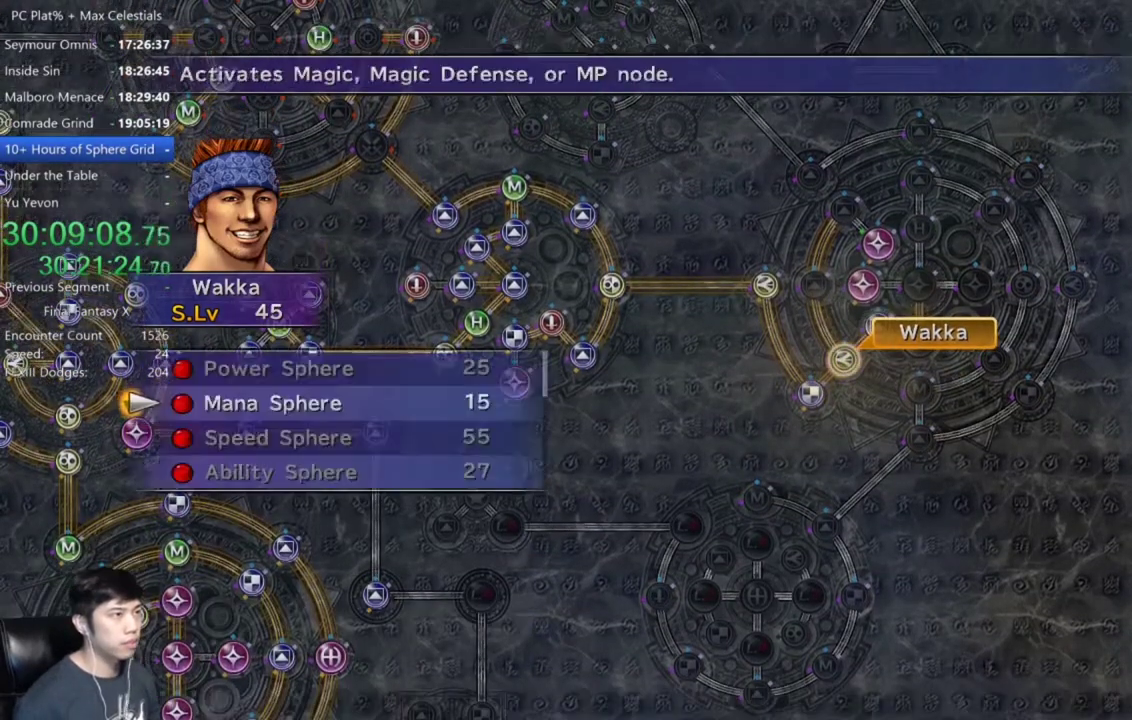
{"buttons": [], "left_stick": "center", "right_stick": "center", "events": [[67, "A", "down"], [134, "A", "up"], [200, "A", "down"], [267, "A", "up"]]}
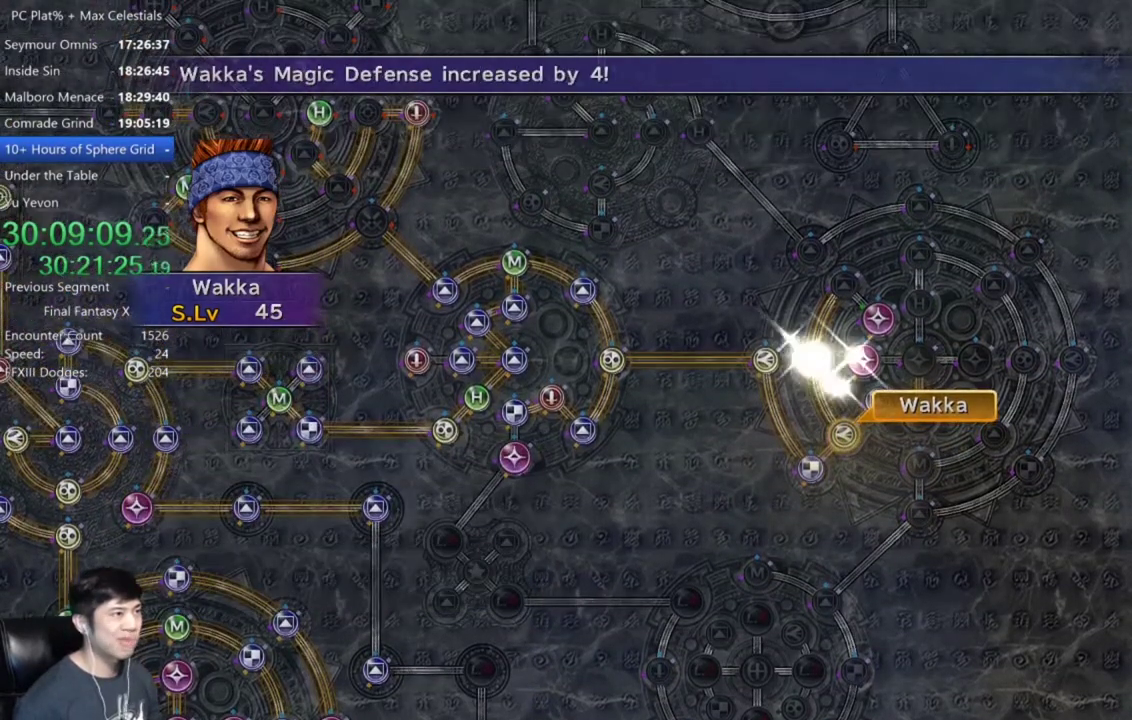
{"buttons": ["A"], "left_stick": "center", "right_stick": "center", "events": [[500, "A", "down"]]}
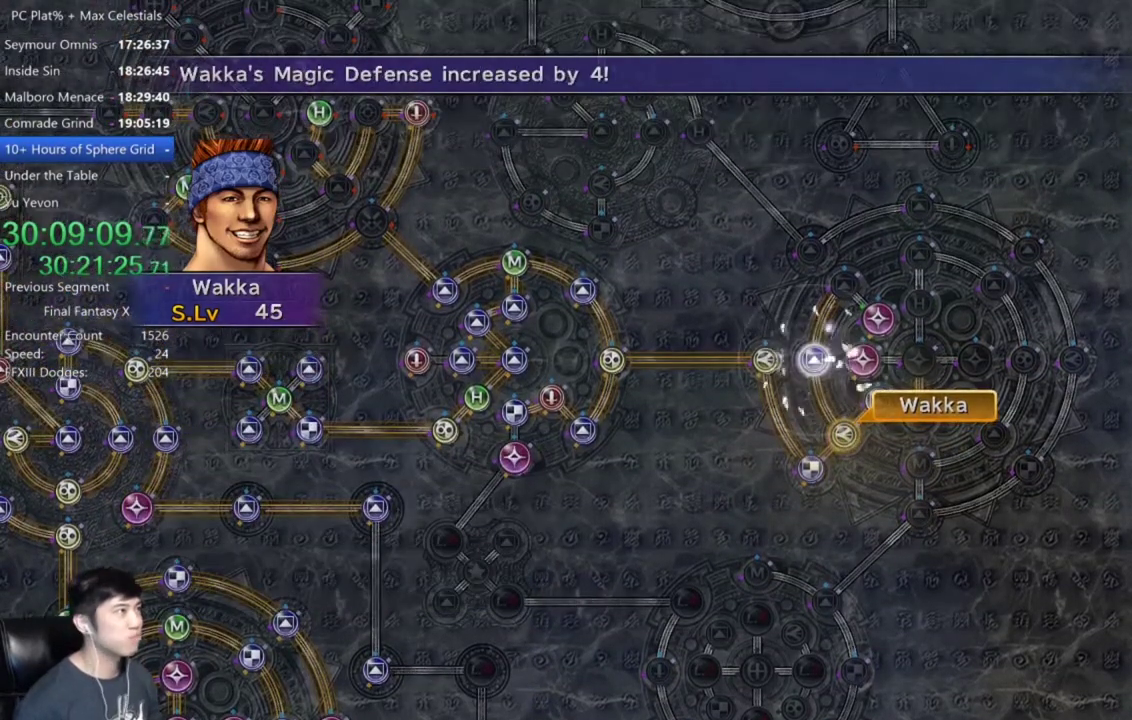
{"buttons": [], "left_stick": "center", "right_stick": "center", "events": [[100, "A", "up"], [201, "A", "down"], [267, "A", "up"], [367, "A", "down"], [467, "A", "up"]]}
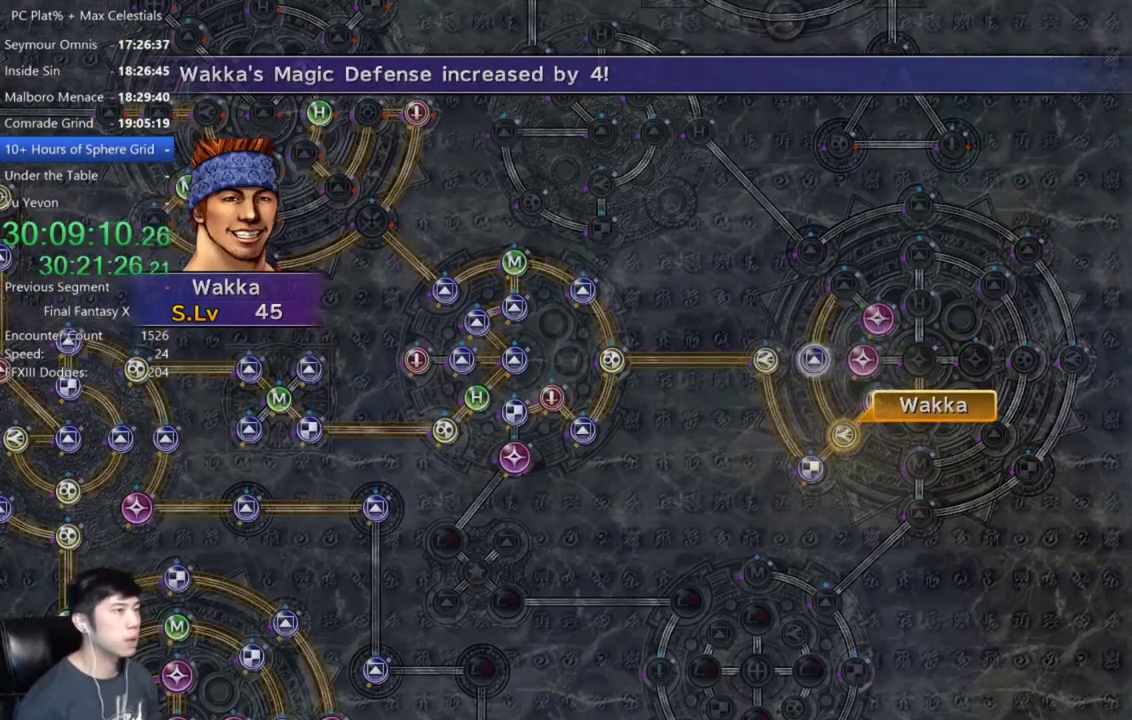
{"buttons": [], "left_stick": "center", "right_stick": "center", "events": [[167, "A", "down"], [233, "A", "up"], [400, "A", "down"], [467, "A", "up"]]}
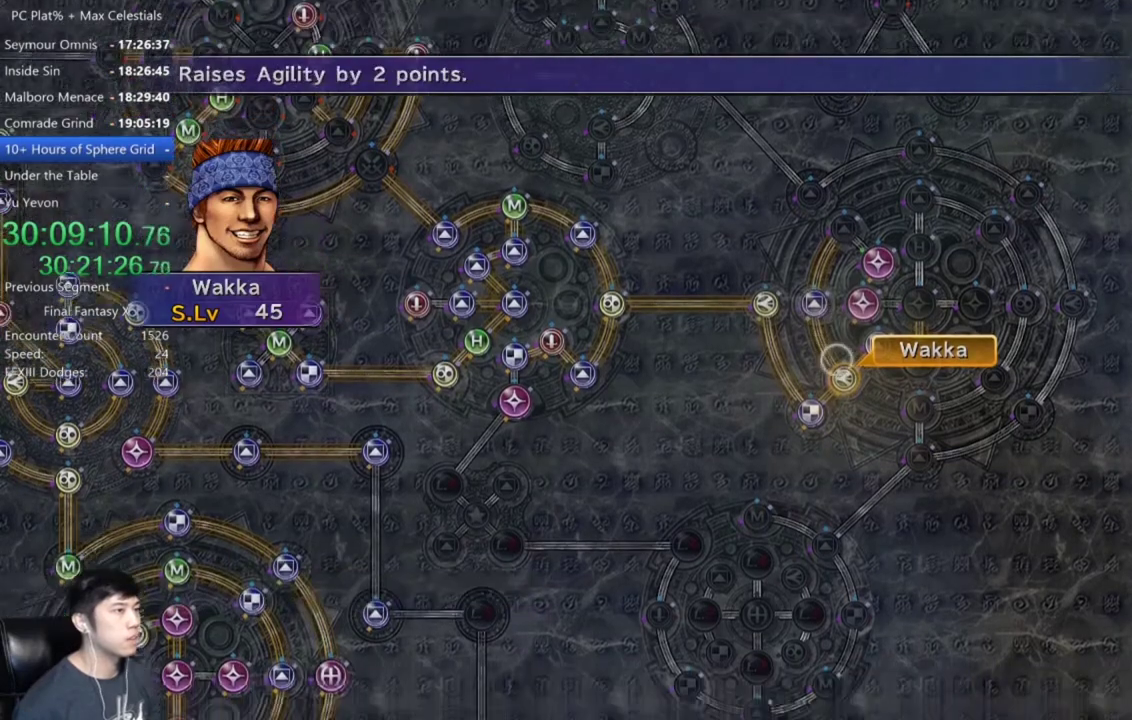
{"buttons": [], "left_stick": "up-left", "right_stick": "center", "events": [[100, "DPAD_UP", "down"], [200, "DPAD_UP", "up"], [234, "A", "down"], [301, "A", "up"], [334, "left_stick", "up-left"]]}
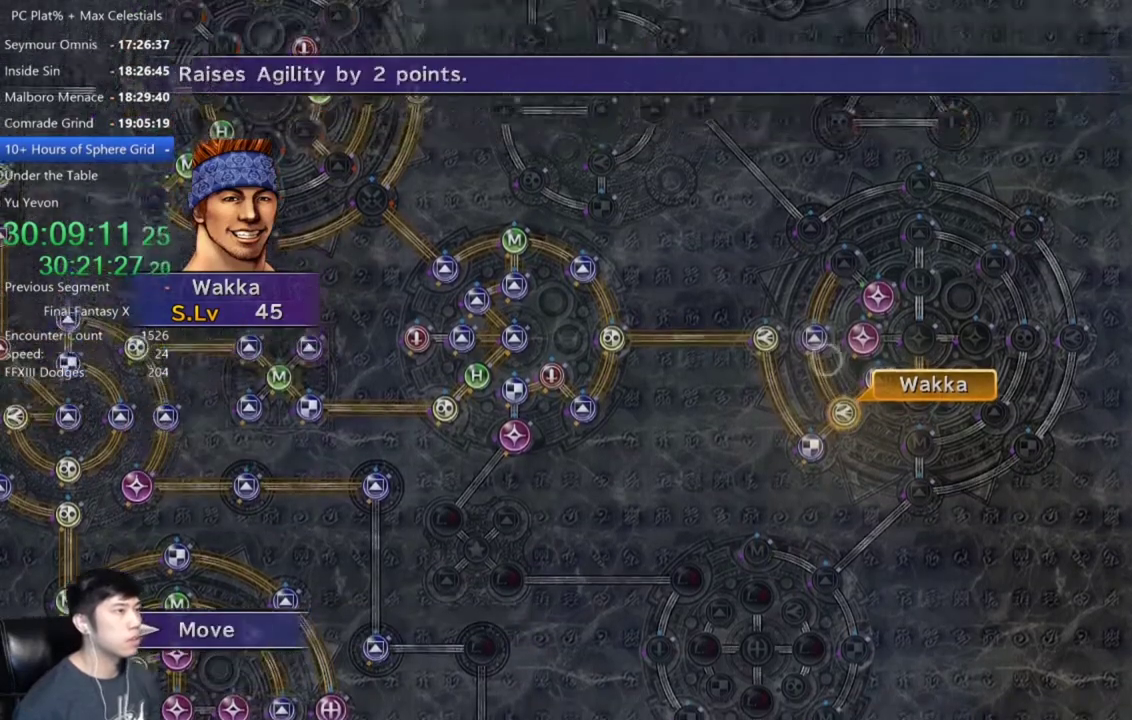
{"buttons": [], "left_stick": "center", "right_stick": "center", "events": [[67, "left_stick", "center"], [267, "A", "down"], [367, "A", "up"]]}
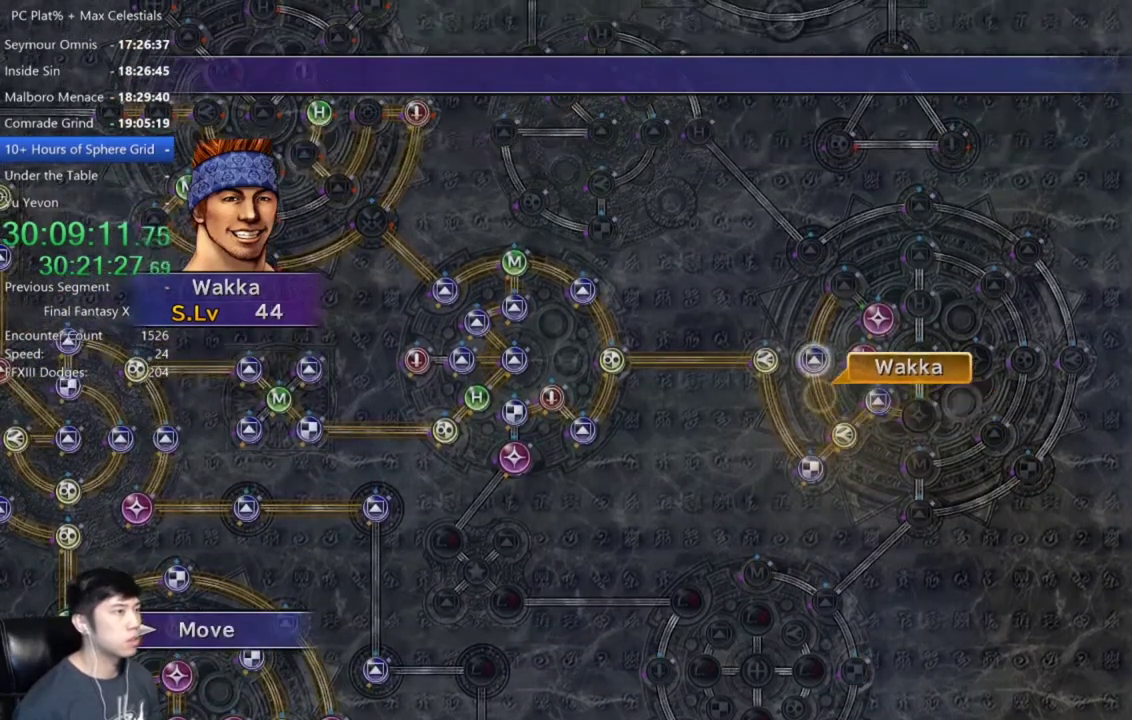
{"buttons": ["A"], "left_stick": "center", "right_stick": "center", "events": [[301, "A", "down"], [367, "A", "up"], [434, "A", "down"]]}
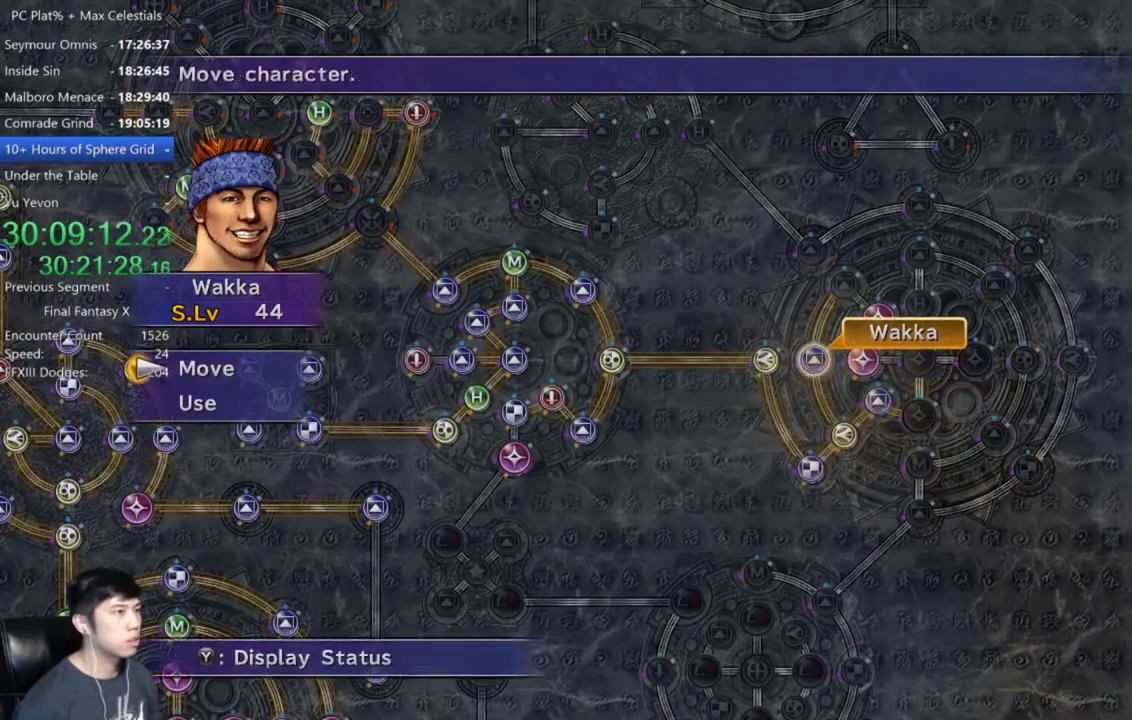
{"buttons": ["A"], "left_stick": "center", "right_stick": "center", "events": [[67, "A", "up"], [67, "DPAD_DOWN", "down"], [167, "A", "down"], [167, "DPAD_DOWN", "up"], [234, "A", "up"], [468, "A", "down"]]}
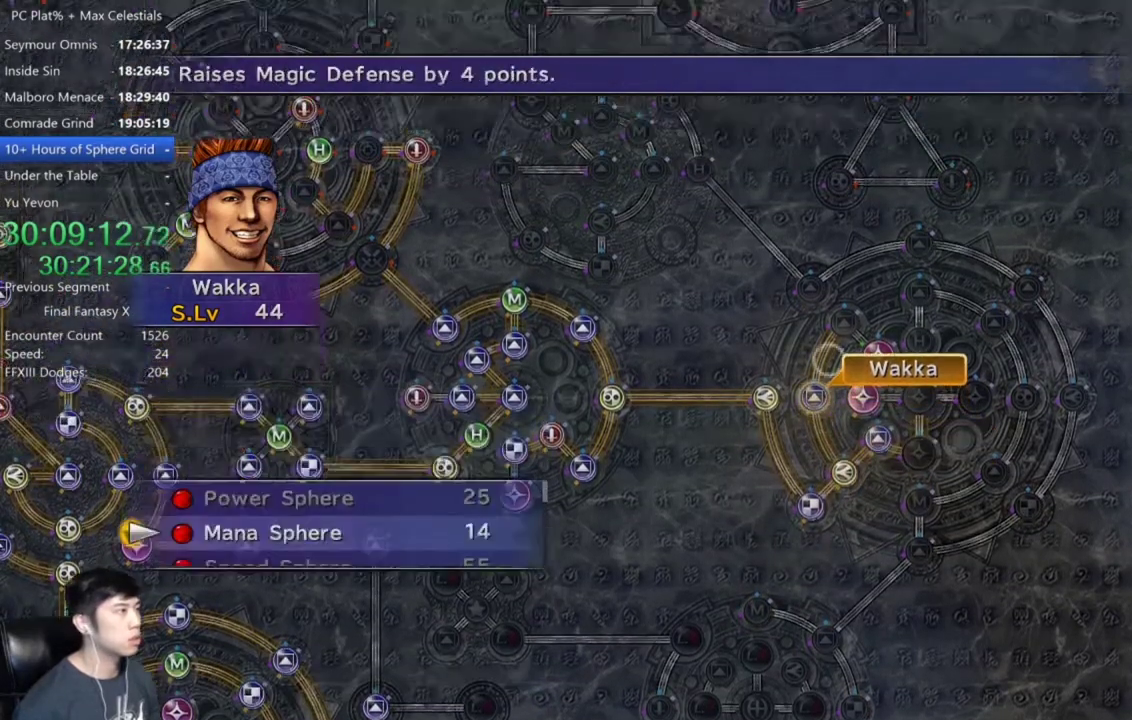
{"buttons": [], "left_stick": "center", "right_stick": "center", "events": [[33, "A", "up"], [267, "A", "down"], [434, "A", "up"]]}
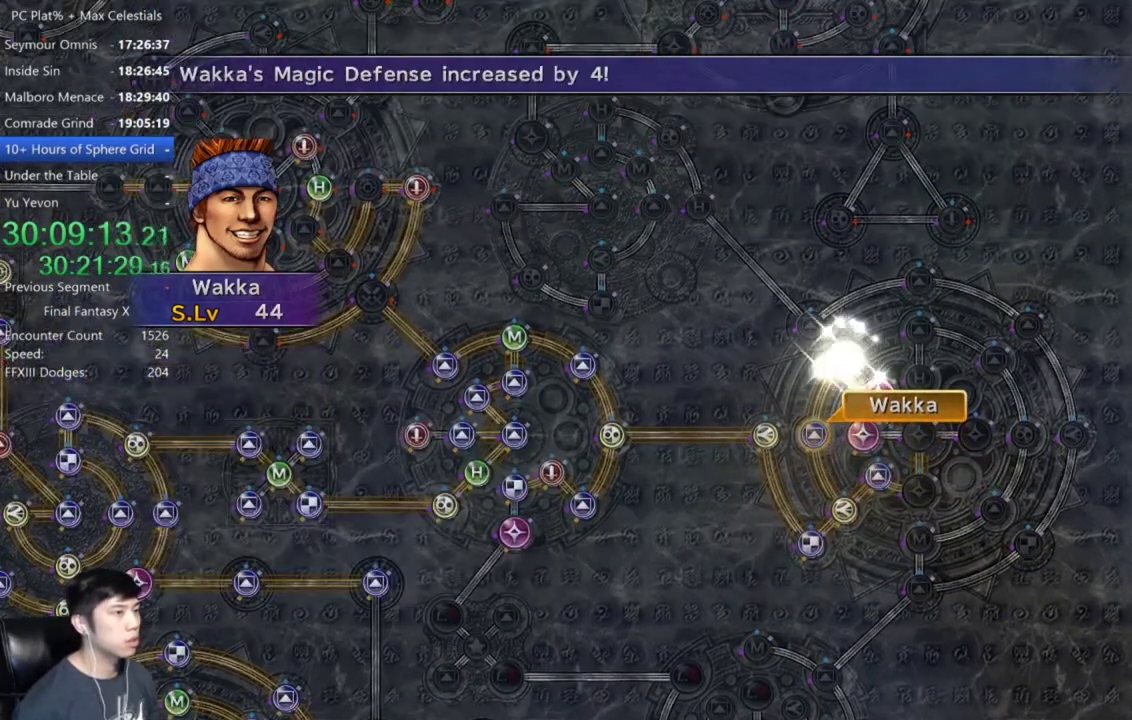
{"buttons": ["A"], "left_stick": "center", "right_stick": "center", "events": [[501, "A", "down"]]}
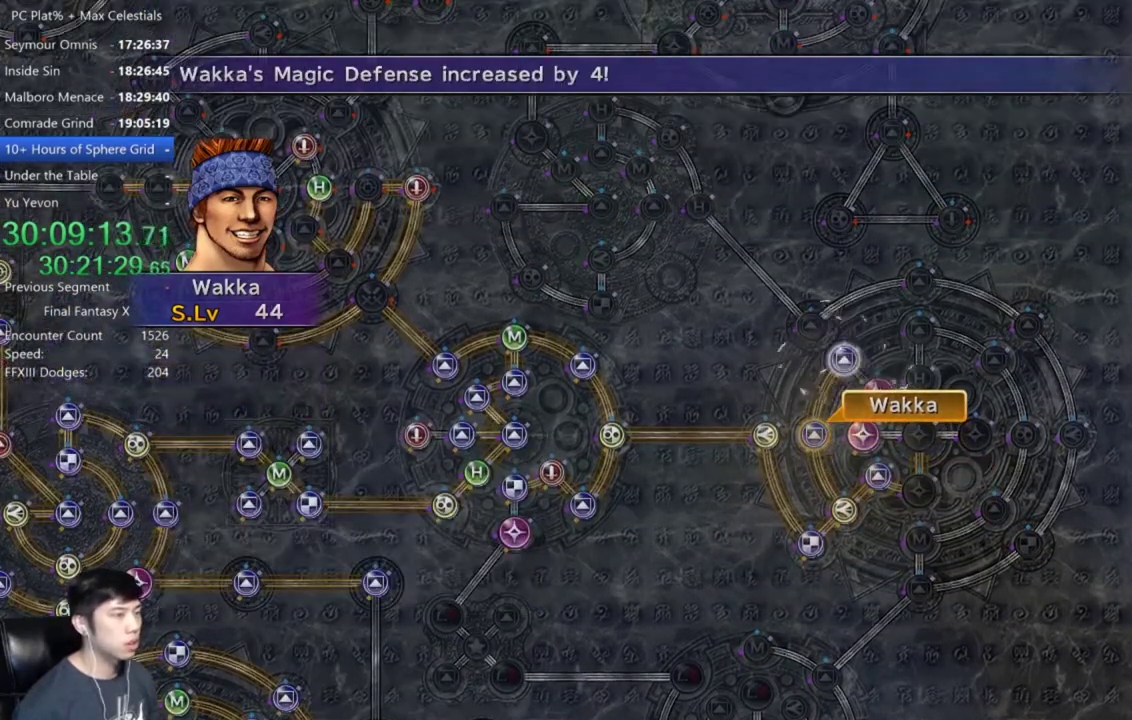
{"buttons": [], "left_stick": "center", "right_stick": "center", "events": [[67, "A", "up"], [167, "A", "down"], [234, "A", "up"]]}
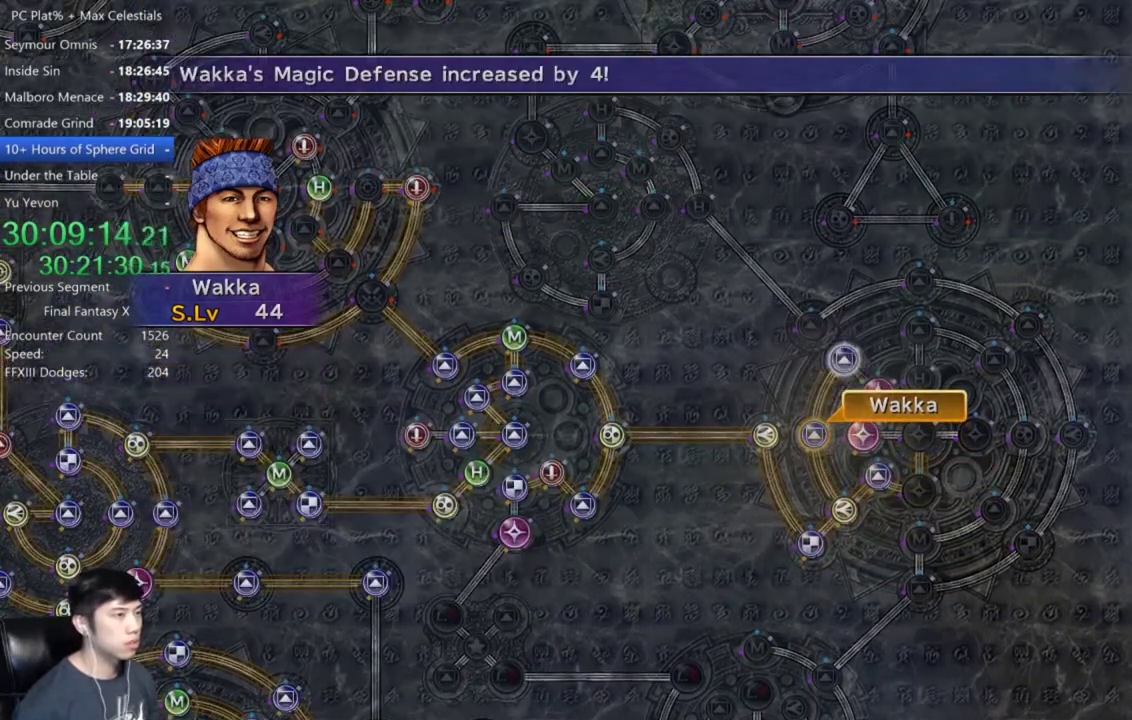
{"buttons": [], "left_stick": "center", "right_stick": "center", "events": [[334, "A", "down"], [434, "A", "up"]]}
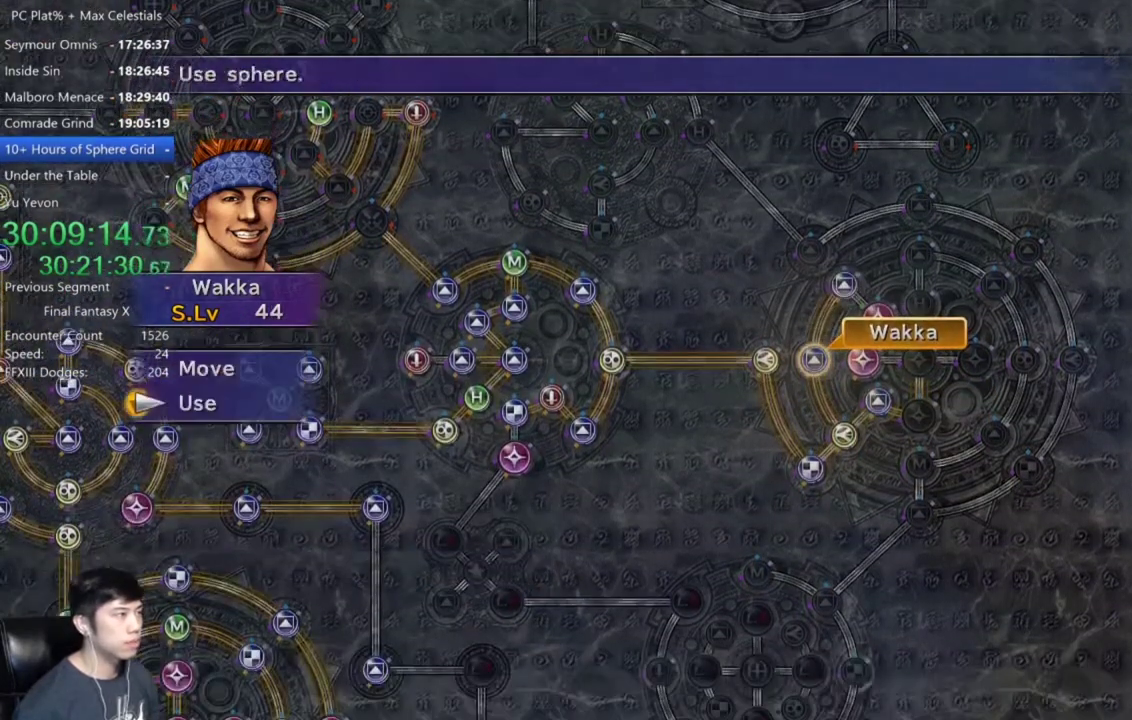
{"buttons": [], "left_stick": "right", "right_stick": "center", "events": [[67, "DPAD_UP", "down"], [167, "DPAD_UP", "up"], [200, "A", "down"], [267, "A", "up"], [300, "left_stick", "right"]]}
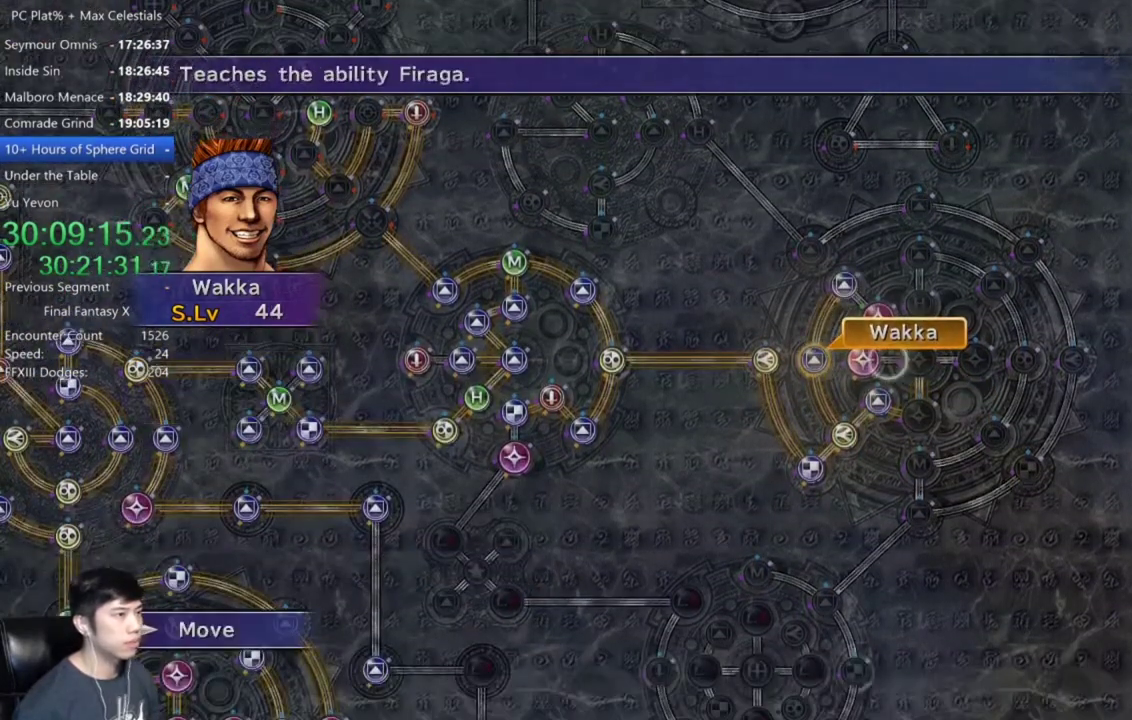
{"buttons": [], "left_stick": "center", "right_stick": "center", "events": [[134, "left_stick", "center"], [367, "A", "down"], [468, "A", "up"]]}
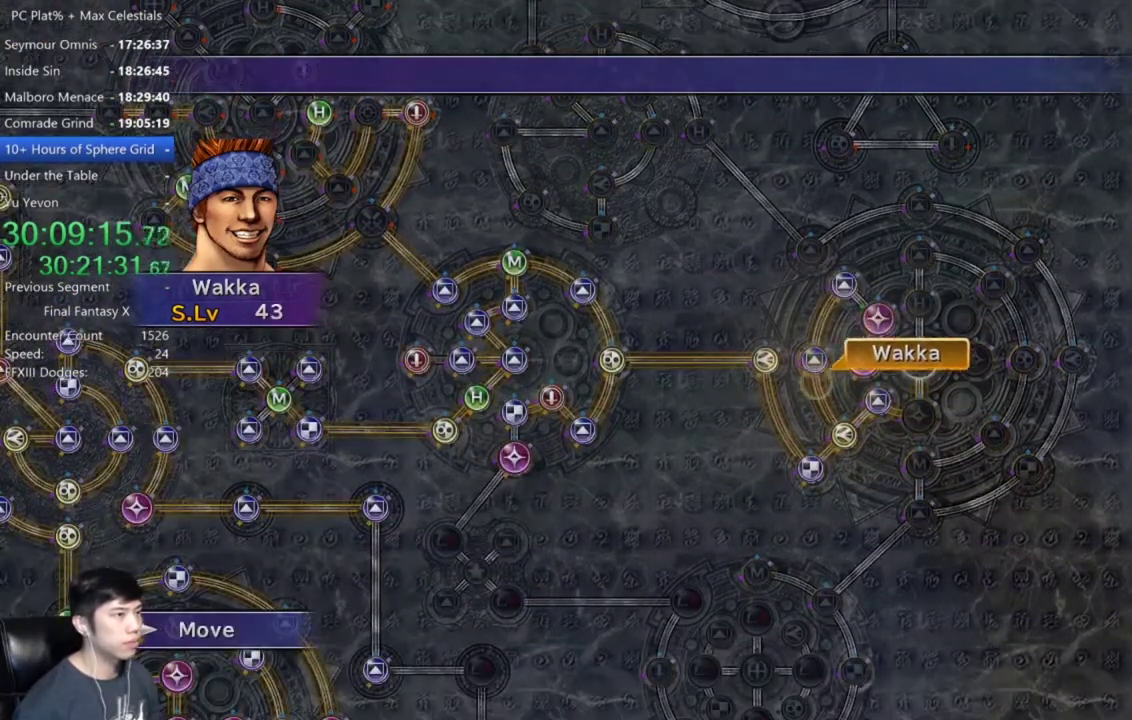
{"buttons": [], "left_stick": "center", "right_stick": "center", "events": []}
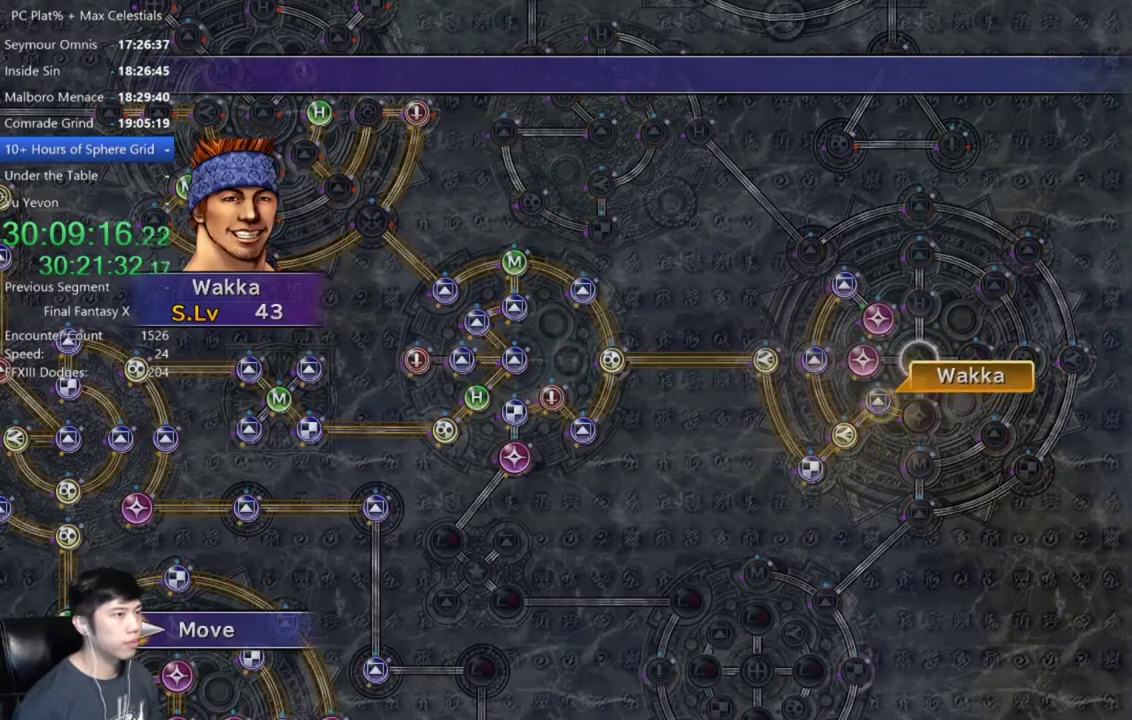
{"buttons": [], "left_stick": "center", "right_stick": "center", "events": []}
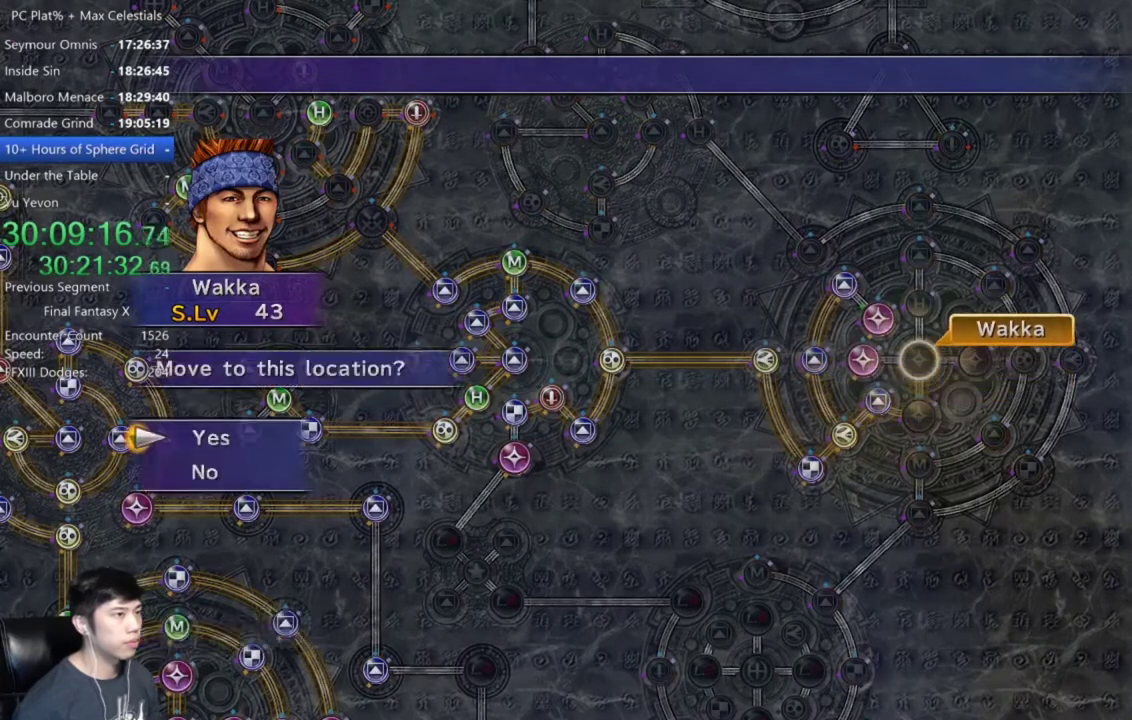
{"buttons": [], "left_stick": "center", "right_stick": "center", "events": [[33, "A", "down"], [100, "A", "up"], [200, "A", "down"], [267, "A", "up"], [300, "DPAD_DOWN", "down"], [367, "A", "down"], [400, "DPAD_DOWN", "up"], [434, "A", "up"]]}
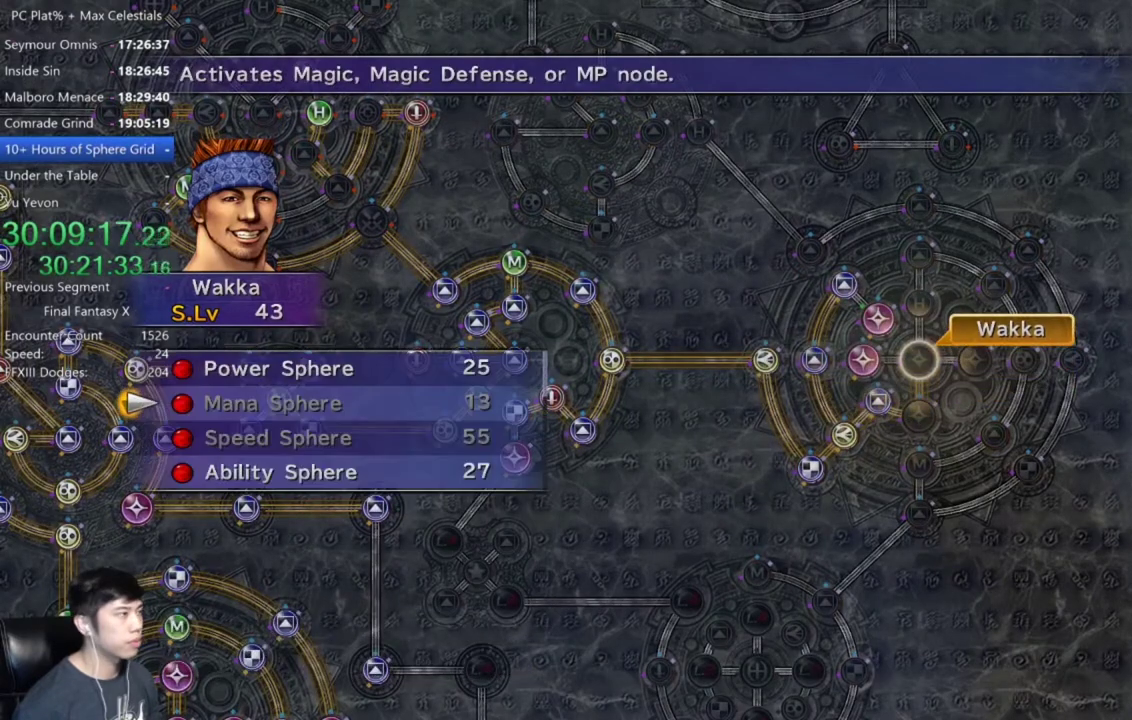
{"buttons": ["A"], "left_stick": "center", "right_stick": "center", "events": [[234, "DPAD_DOWN", "down"], [334, "DPAD_DOWN", "up"], [401, "DPAD_DOWN", "down"], [468, "A", "down"], [501, "DPAD_DOWN", "up"]]}